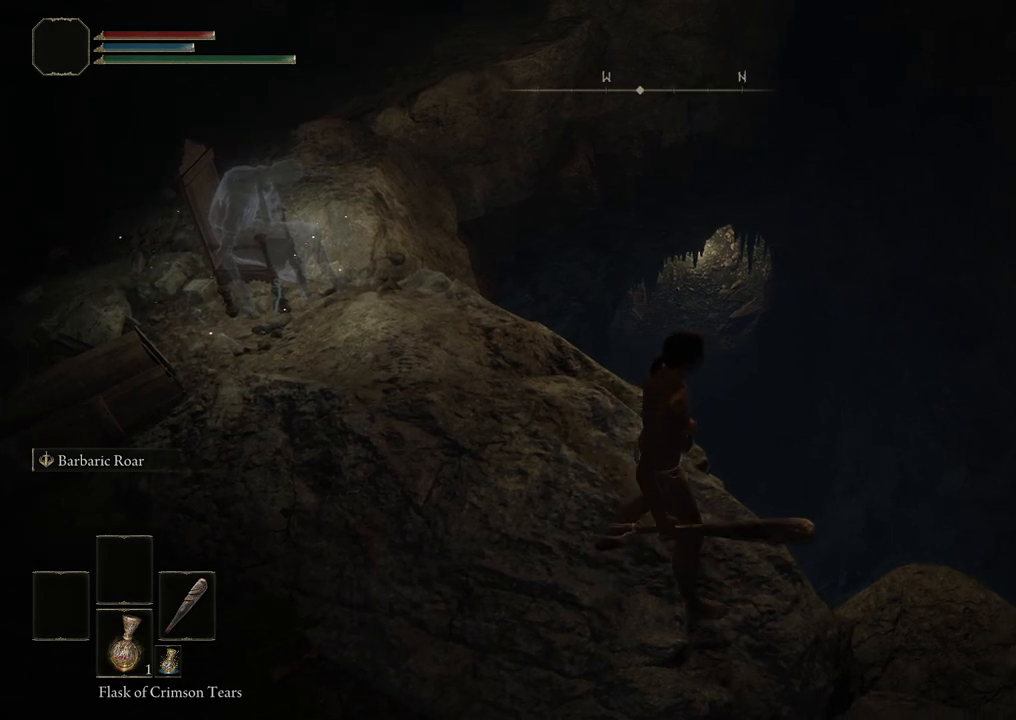
Gameplay with a controller (Xbox layout); each line is a JSON object with the inputs held at the frame after it. "events" lists button and stick changes between this image and that frame as [ms after this image, input, new state], when the widget could be followed in between.
{"buttons": [], "left_stick": "center", "right_stick": "down-right", "events": [[183, "right_stick", "center"], [450, "right_stick", "right"], [500, "right_stick", "down-right"]]}
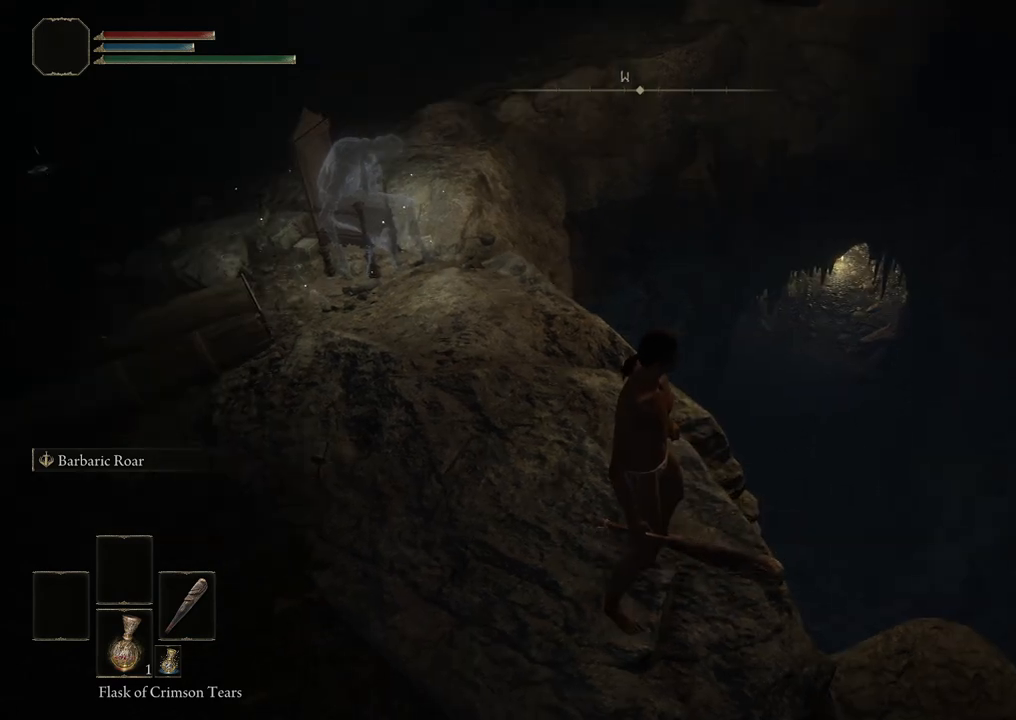
{"buttons": [], "left_stick": "center", "right_stick": "down-left", "events": [[400, "right_stick", "down-left"]]}
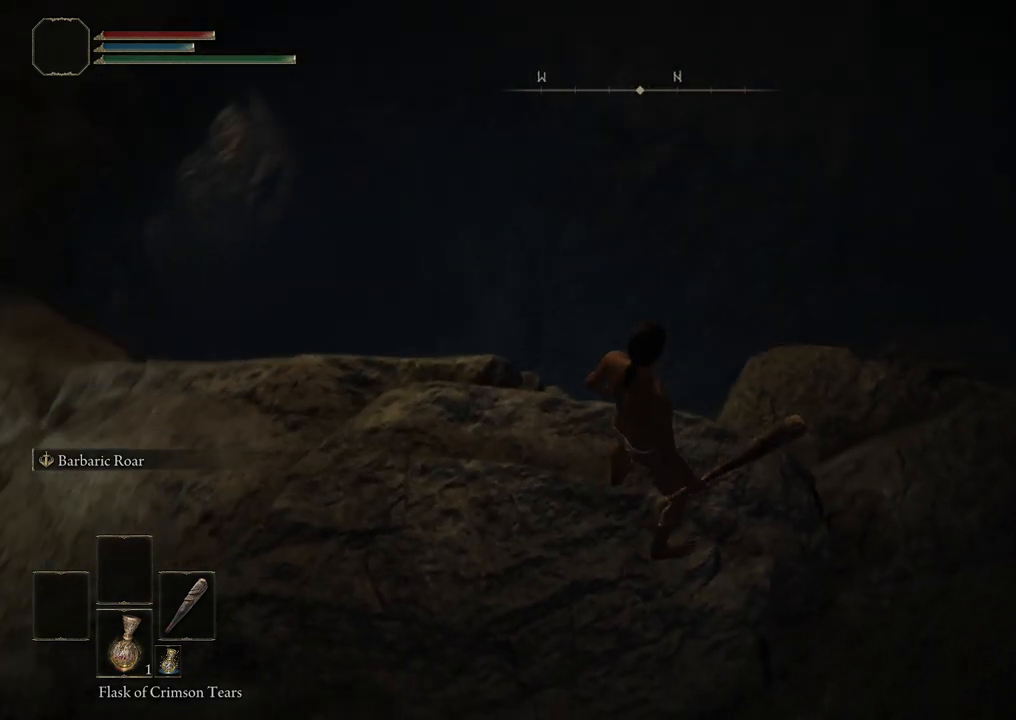
{"buttons": [], "left_stick": "center", "right_stick": "center", "events": [[233, "left_stick", "up"], [350, "right_stick", "center"], [450, "left_stick", "center"]]}
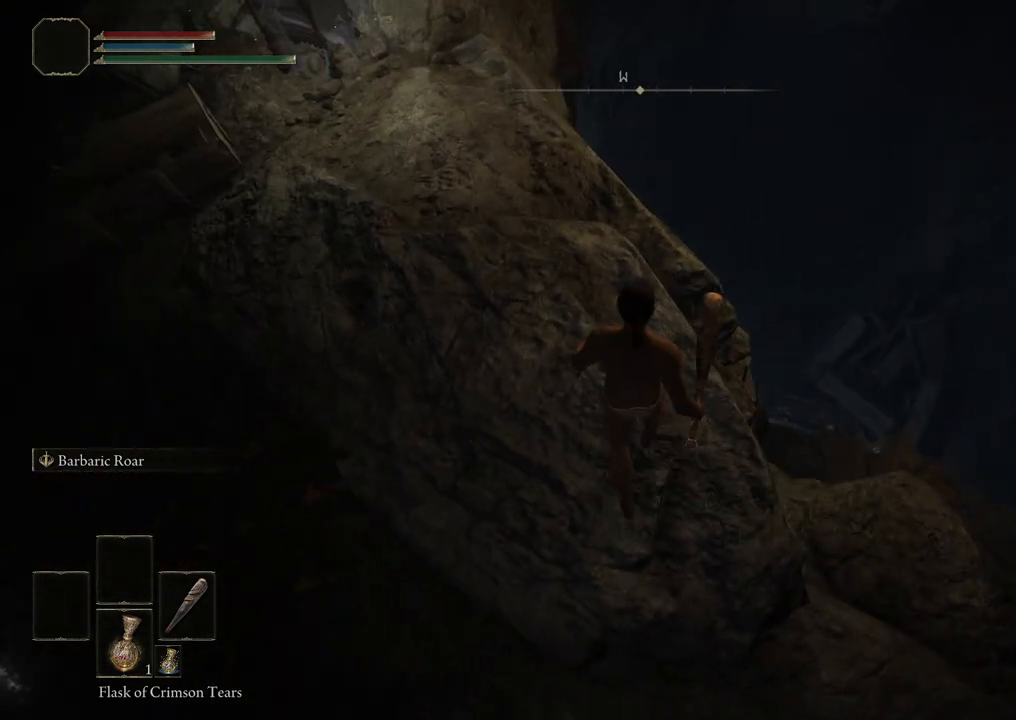
{"buttons": [], "left_stick": "center", "right_stick": "center", "events": []}
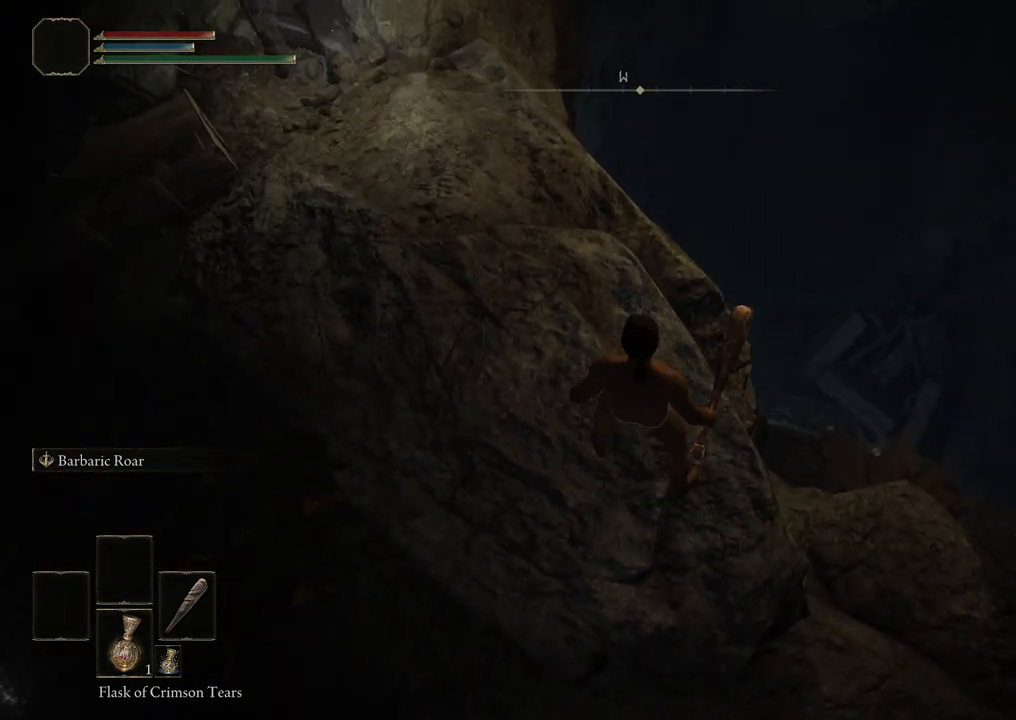
{"buttons": [], "left_stick": "center", "right_stick": "right", "events": [[500, "right_stick", "right"]]}
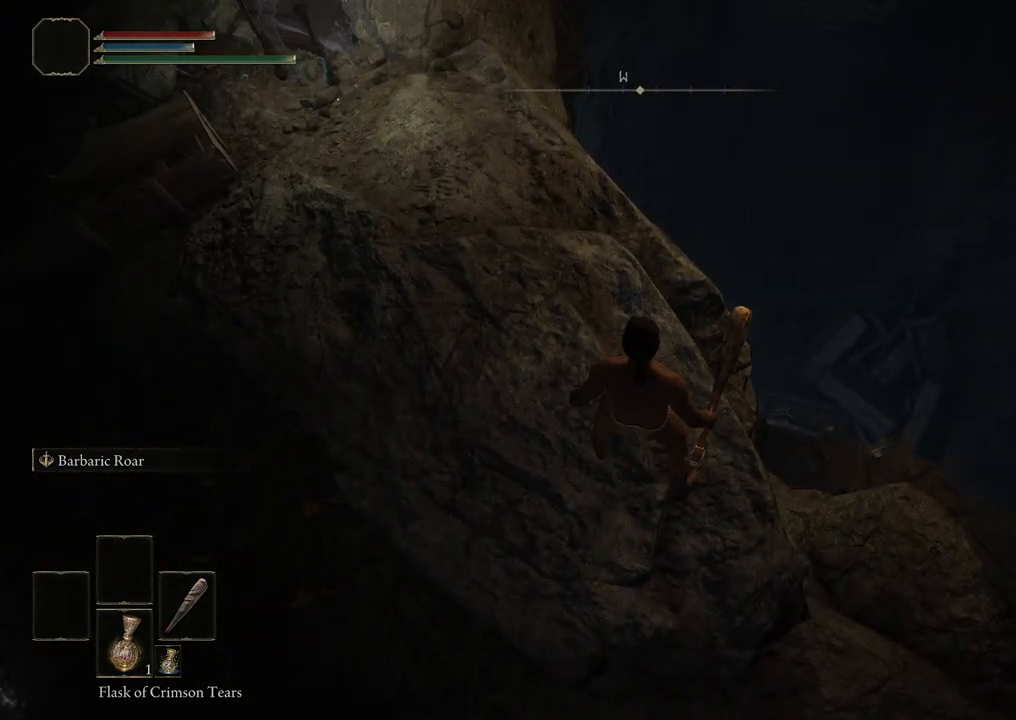
{"buttons": [], "left_stick": "right", "right_stick": "down-right", "events": [[17, "right_stick", "down-right"], [300, "left_stick", "right"]]}
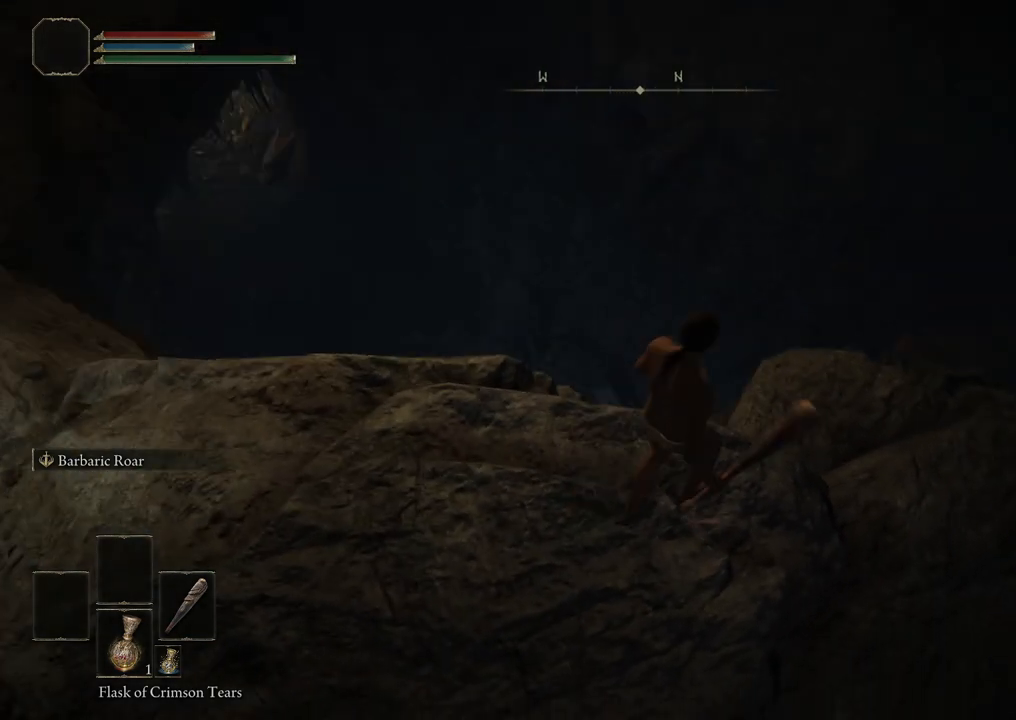
{"buttons": [], "left_stick": "up-right", "right_stick": "center", "events": [[67, "right_stick", "center"], [200, "left_stick", "up-right"], [200, "right_stick", "down"], [500, "right_stick", "center"]]}
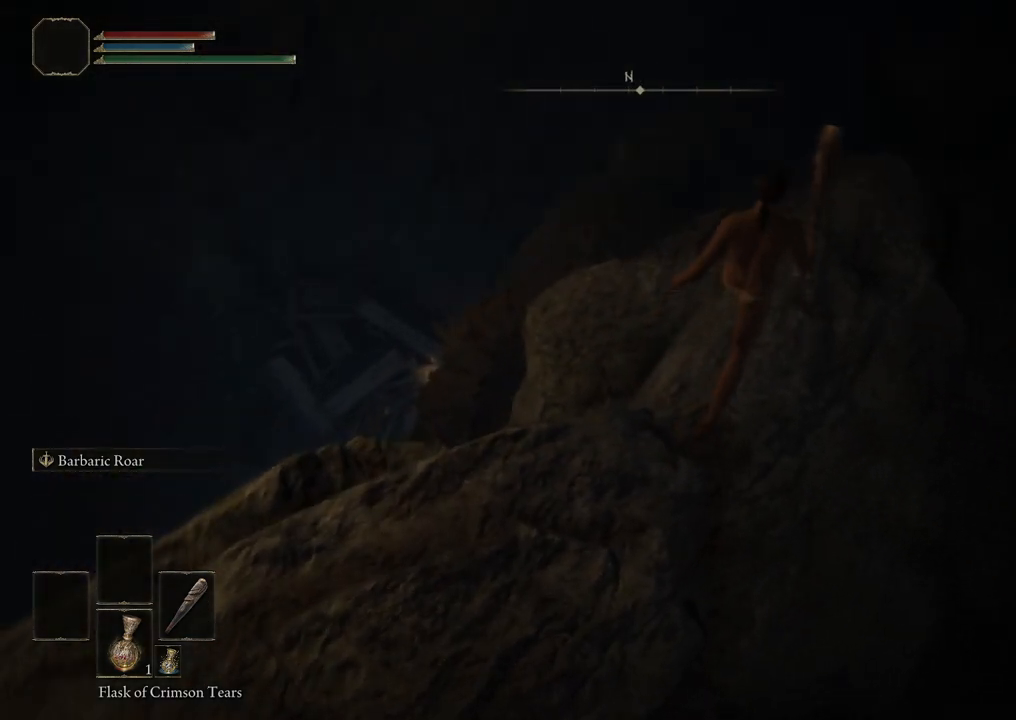
{"buttons": [], "left_stick": "center", "right_stick": "center", "events": [[267, "left_stick", "center"]]}
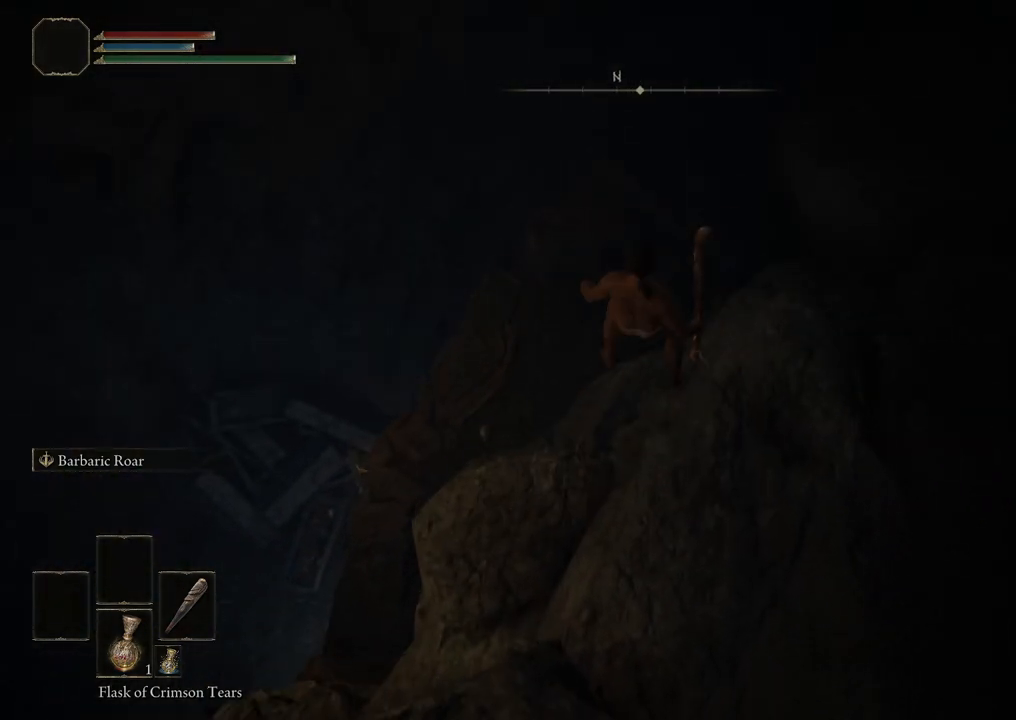
{"buttons": [], "left_stick": "center", "right_stick": "center", "events": [[67, "right_stick", "down-left"], [83, "left_stick", "up"], [267, "right_stick", "center"], [417, "left_stick", "center"]]}
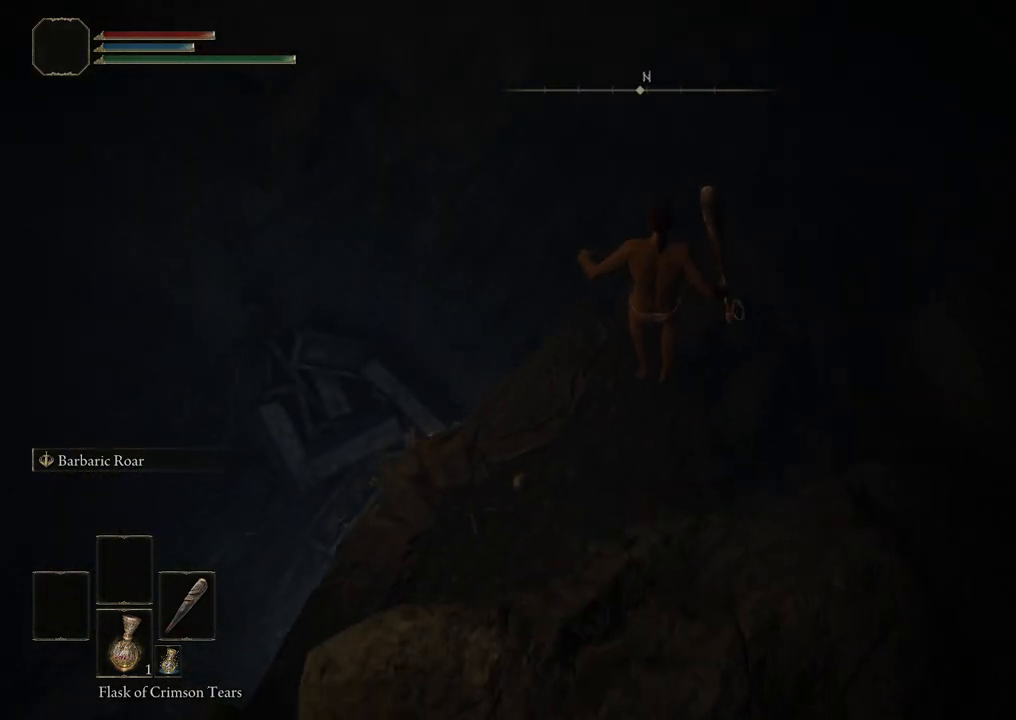
{"buttons": [], "left_stick": "center", "right_stick": "left", "events": [[467, "right_stick", "left"]]}
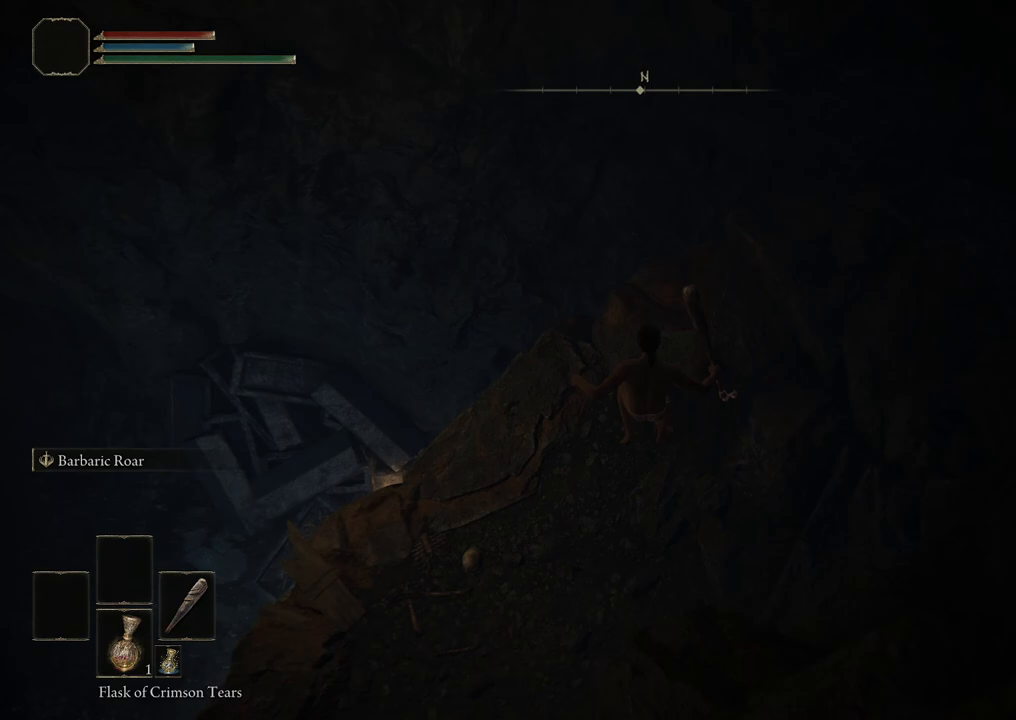
{"buttons": [], "left_stick": "center", "right_stick": "left", "events": []}
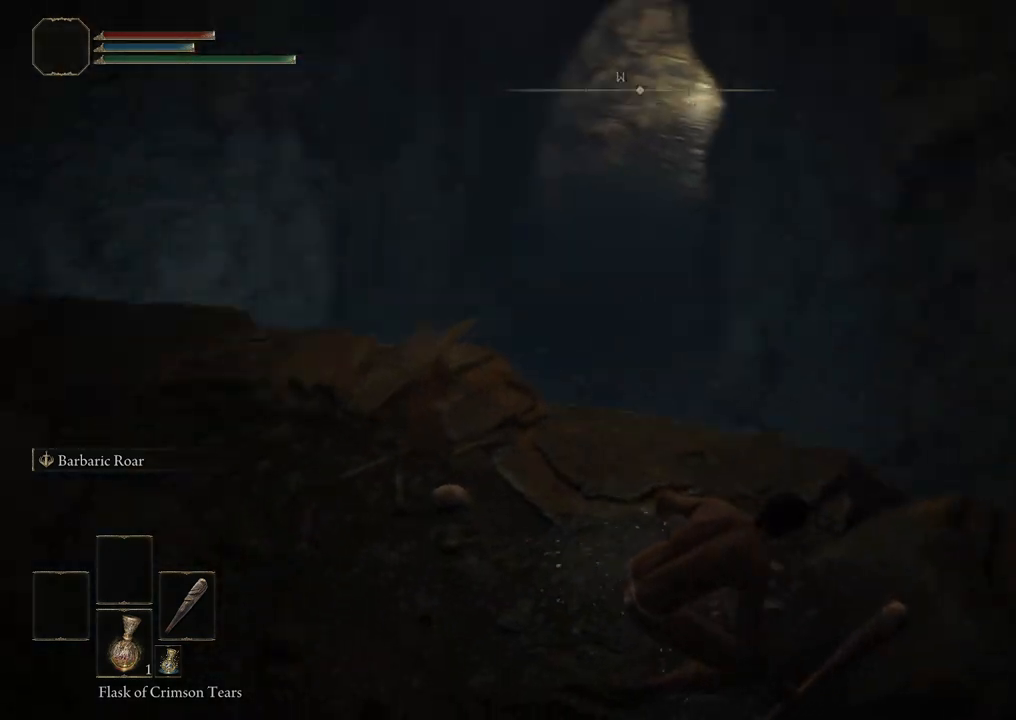
{"buttons": [], "left_stick": "up", "right_stick": "center", "events": [[67, "right_stick", "center"], [133, "left_stick", "up"]]}
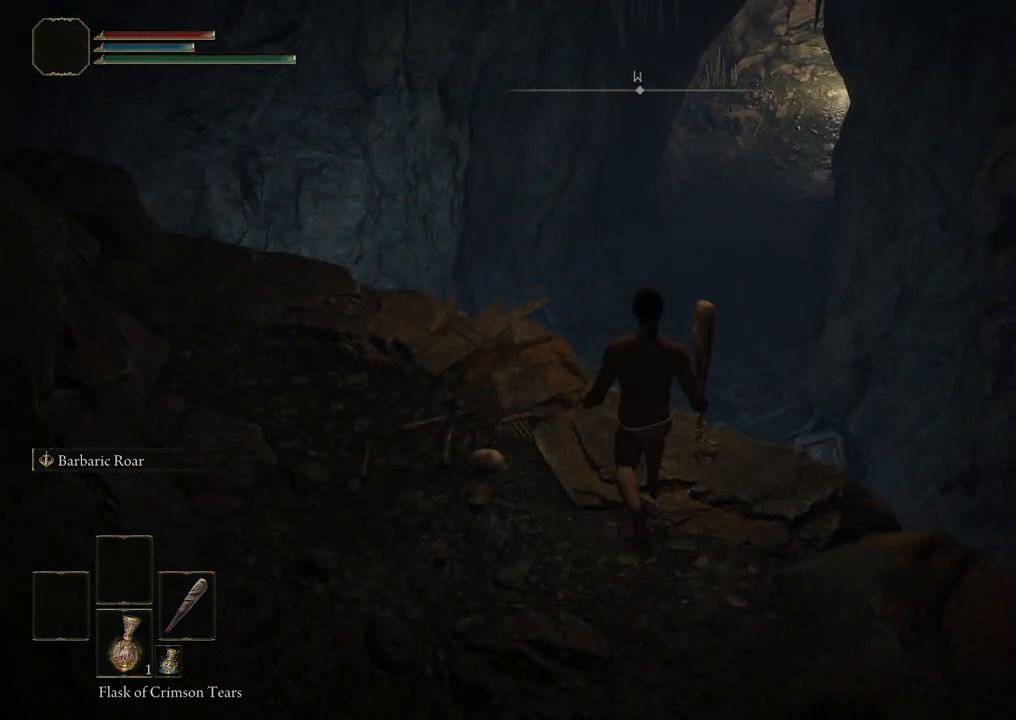
{"buttons": [], "left_stick": "up", "right_stick": "center", "events": [[67, "right_stick", "down"], [283, "right_stick", "center"]]}
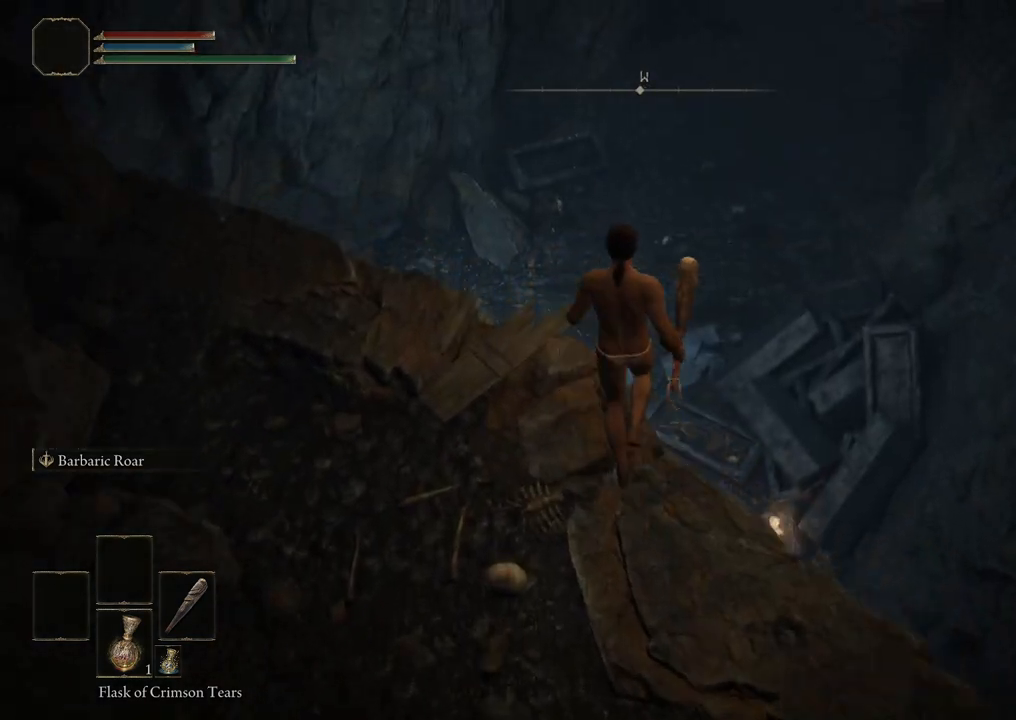
{"buttons": [], "left_stick": "up", "right_stick": "center", "events": []}
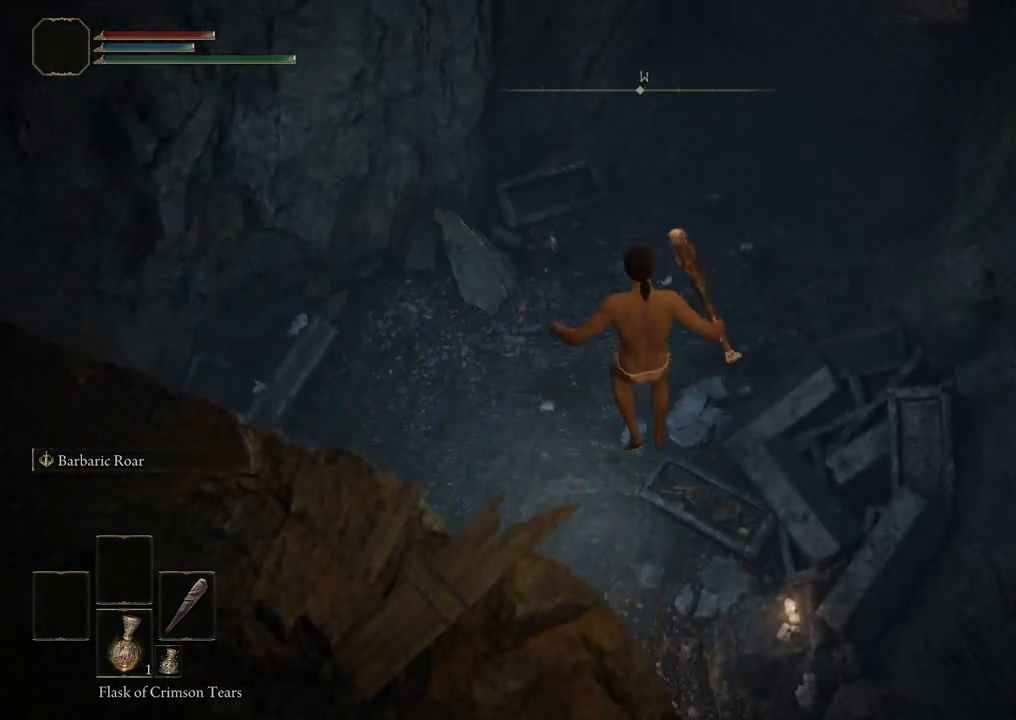
{"buttons": [], "left_stick": "up-left", "right_stick": "center", "events": [[300, "left_stick", "up-left"]]}
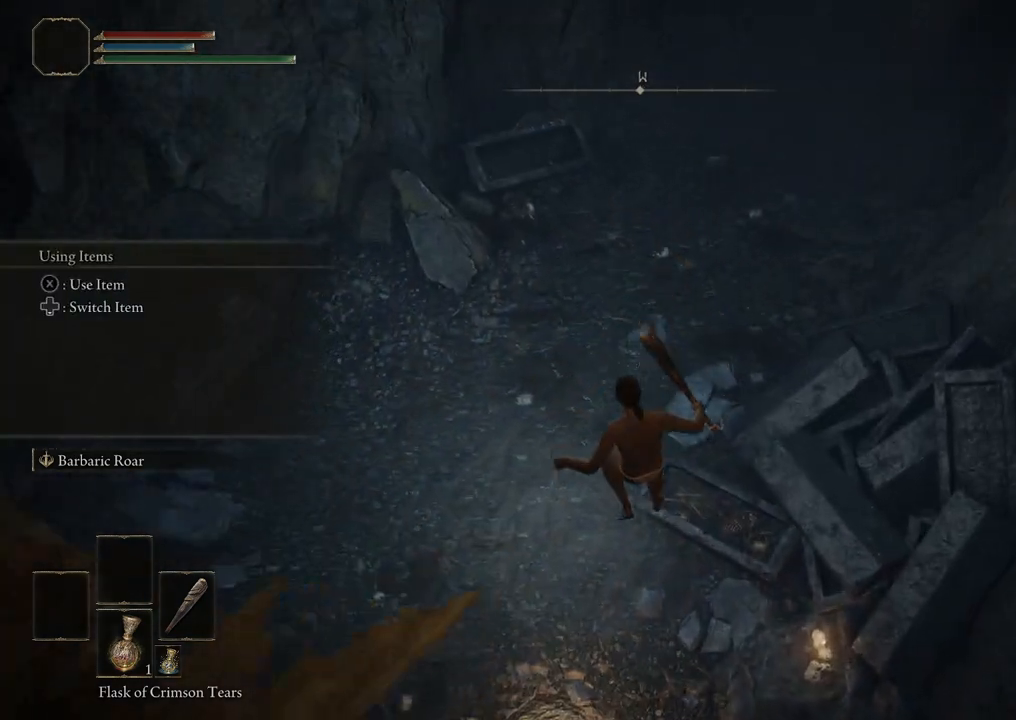
{"buttons": [], "left_stick": "up-left", "right_stick": "up-left", "events": [[300, "right_stick", "up"], [467, "right_stick", "up-left"]]}
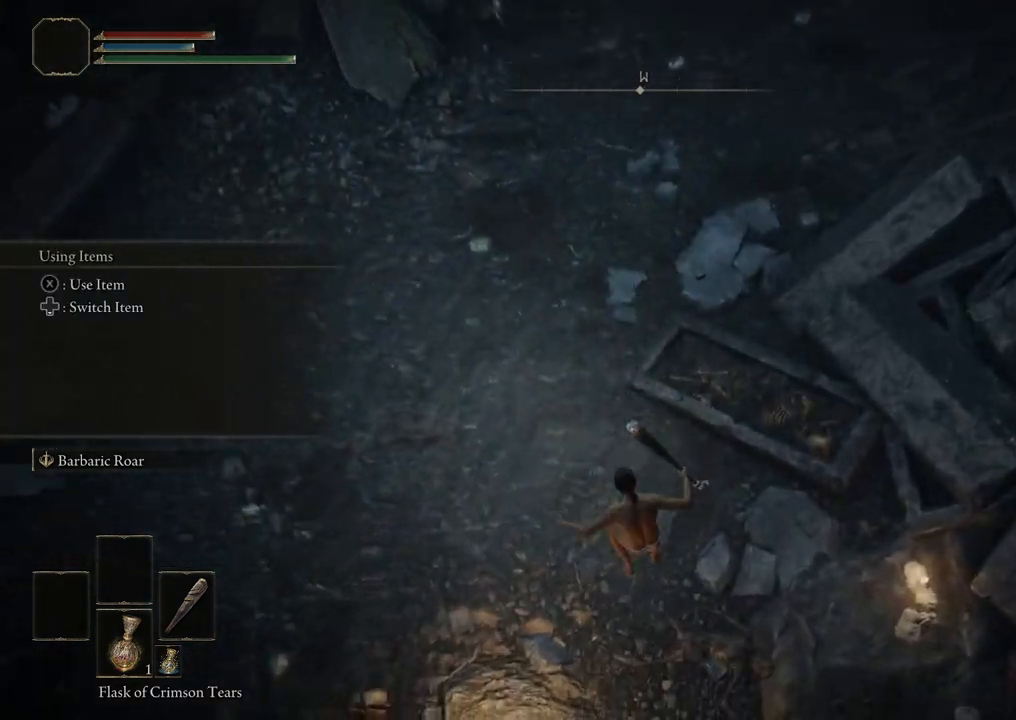
{"buttons": [], "left_stick": "center", "right_stick": "center", "events": [[50, "left_stick", "center"], [67, "right_stick", "center"], [233, "right_stick", "up"], [467, "right_stick", "center"]]}
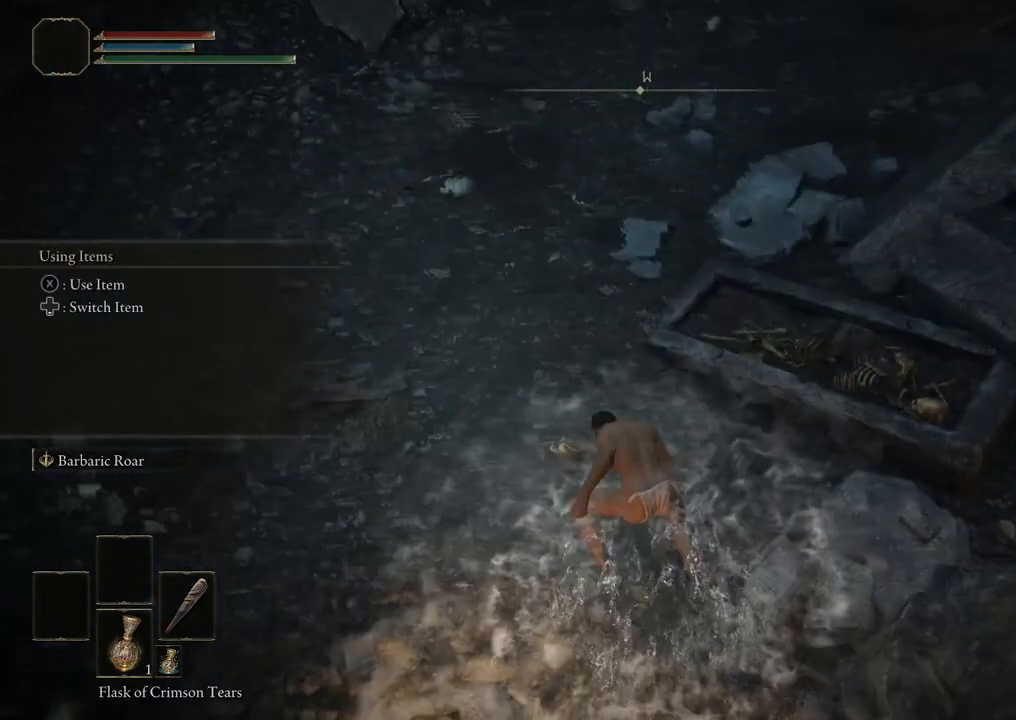
{"buttons": [], "left_stick": "center", "right_stick": "up", "events": [[317, "right_stick", "up"]]}
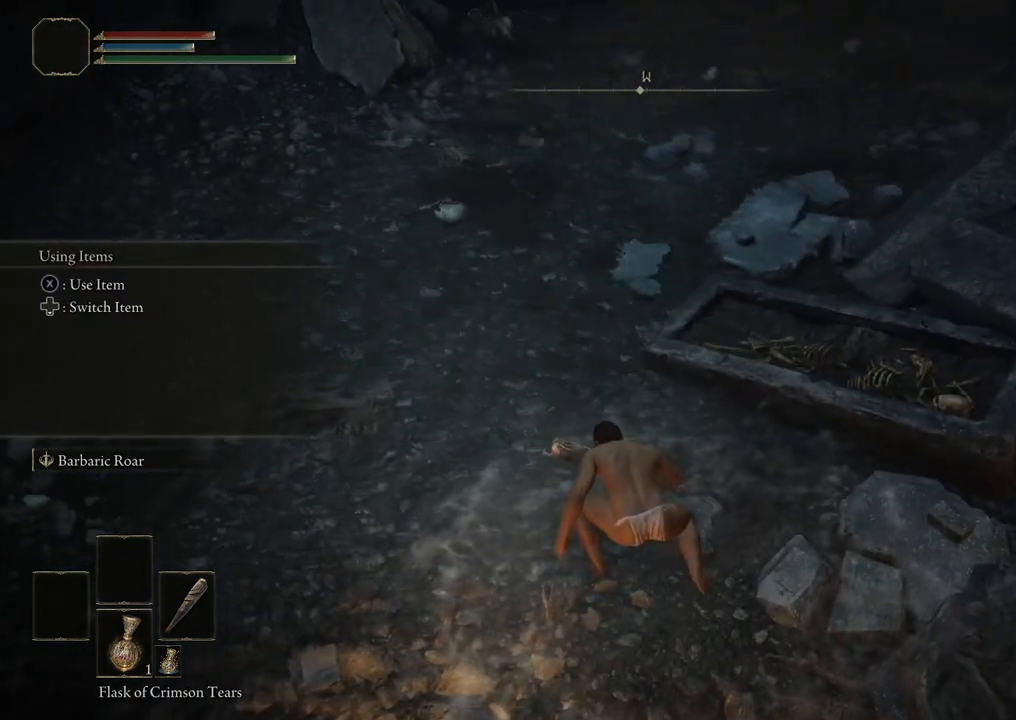
{"buttons": [], "left_stick": "up-left", "right_stick": "center", "events": [[33, "right_stick", "center"], [400, "left_stick", "up-left"]]}
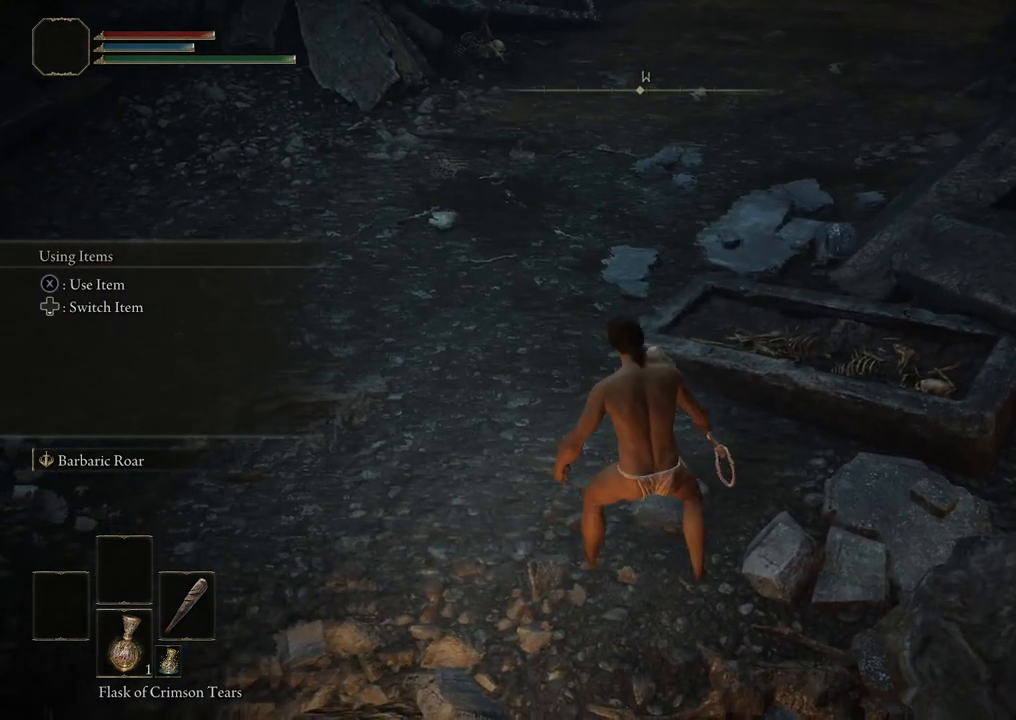
{"buttons": [], "left_stick": "up-left", "right_stick": "center", "events": [[217, "right_stick", "up"], [417, "right_stick", "center"]]}
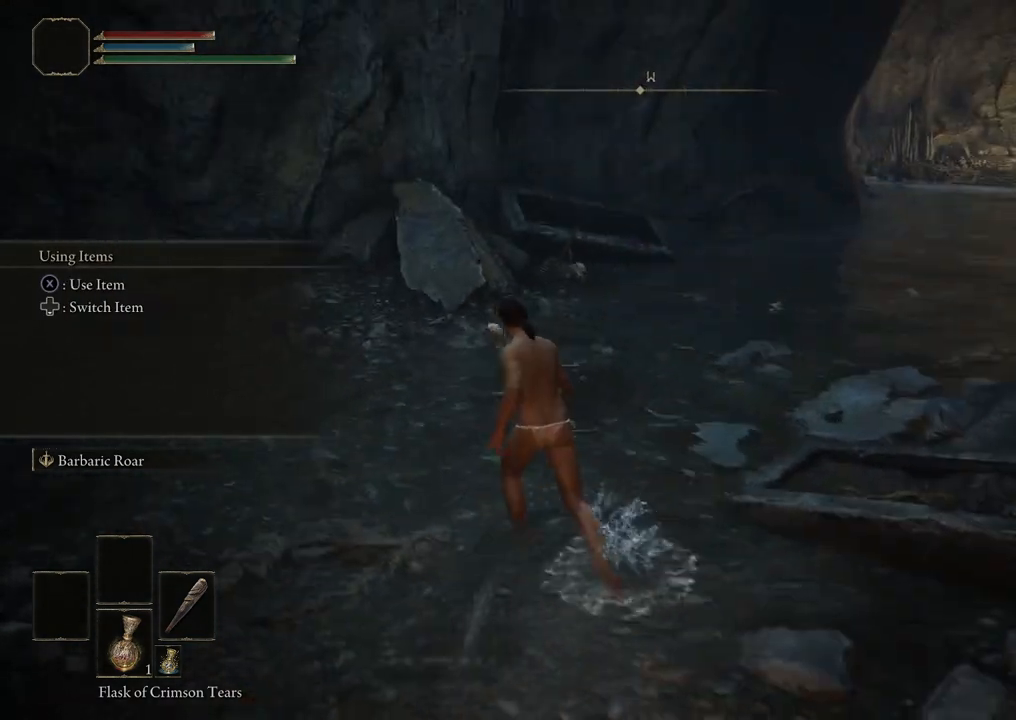
{"buttons": [], "left_stick": "up", "right_stick": "right", "events": [[117, "left_stick", "up"], [317, "right_stick", "right"]]}
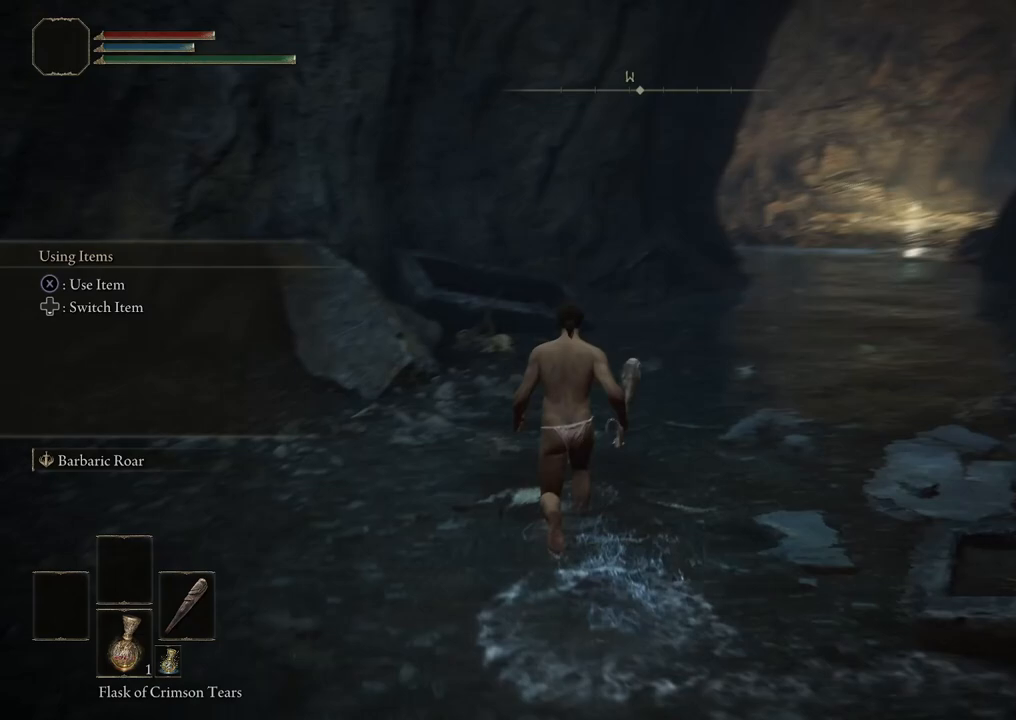
{"buttons": [], "left_stick": "up", "right_stick": "center", "events": [[67, "right_stick", "center"]]}
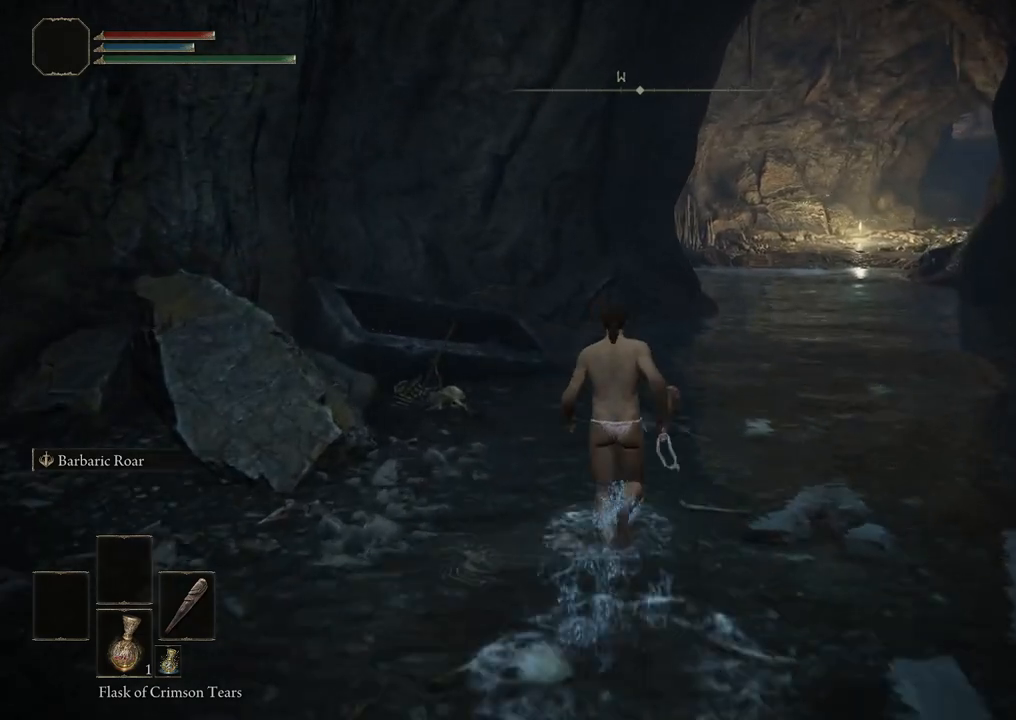
{"buttons": [], "left_stick": "up", "right_stick": "center", "events": []}
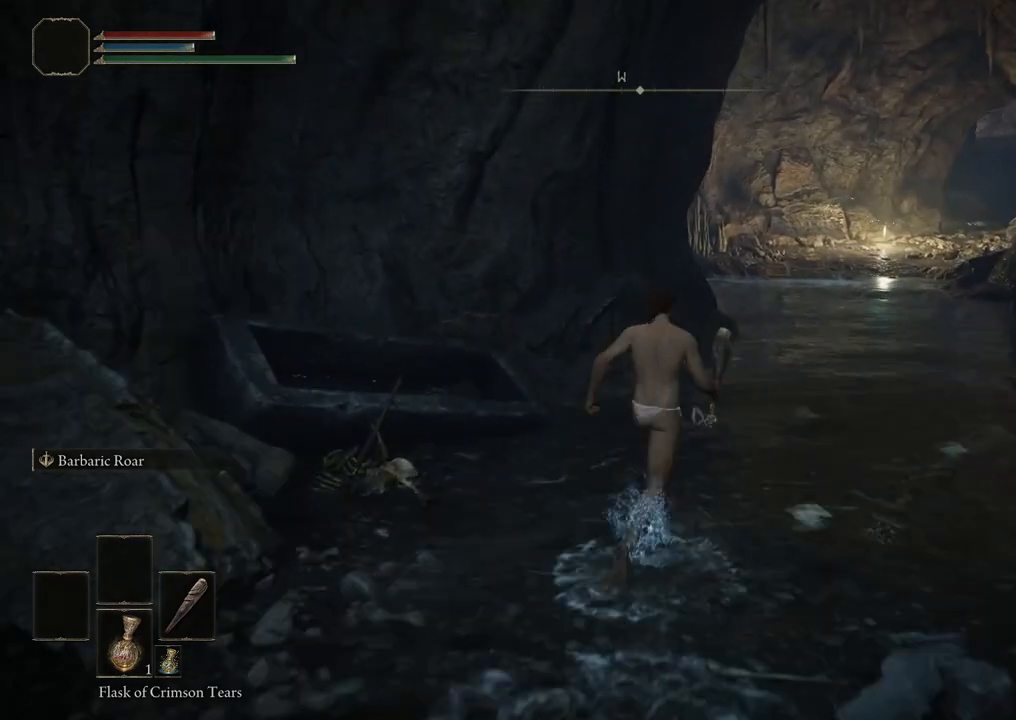
{"buttons": [], "left_stick": "up", "right_stick": "center", "events": []}
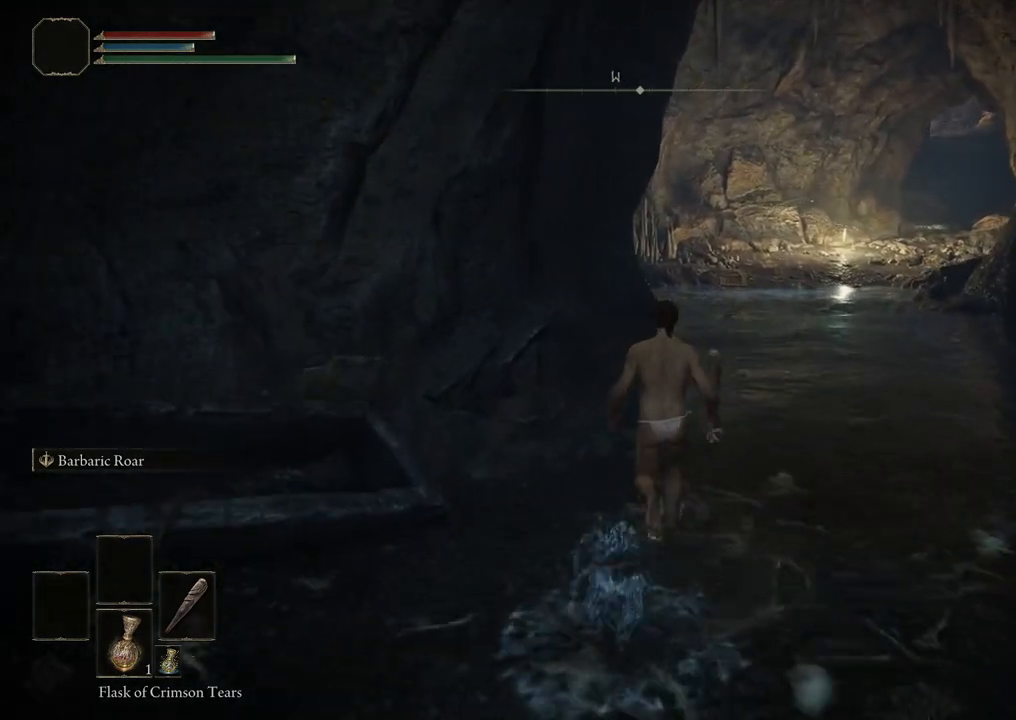
{"buttons": [], "left_stick": "up", "right_stick": "center", "events": []}
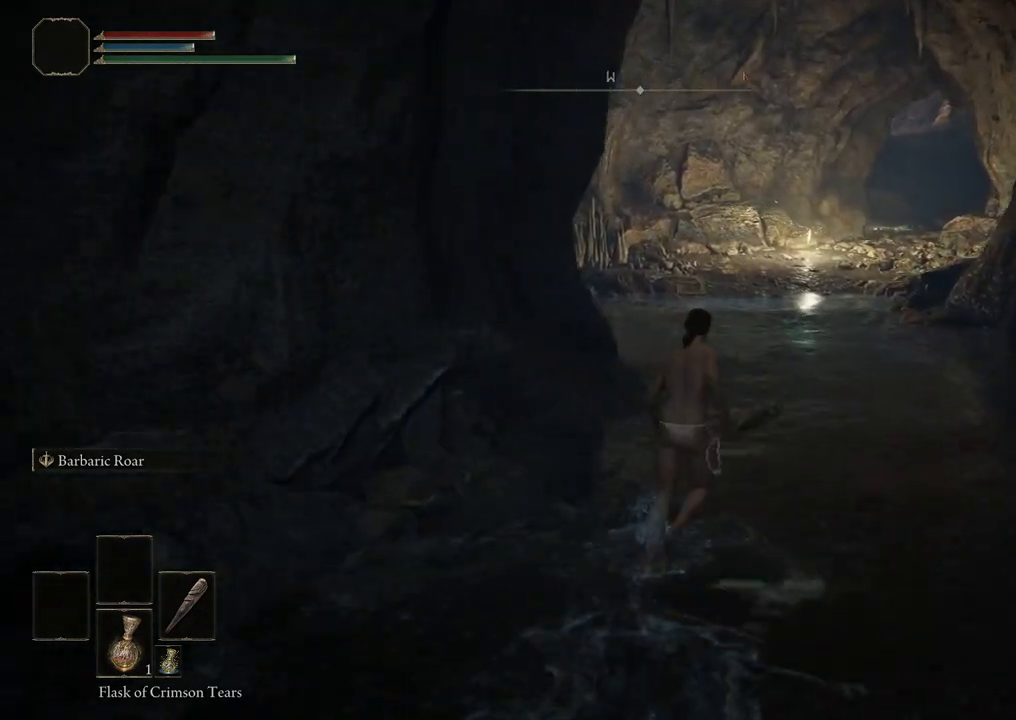
{"buttons": [], "left_stick": "up", "right_stick": "center", "events": []}
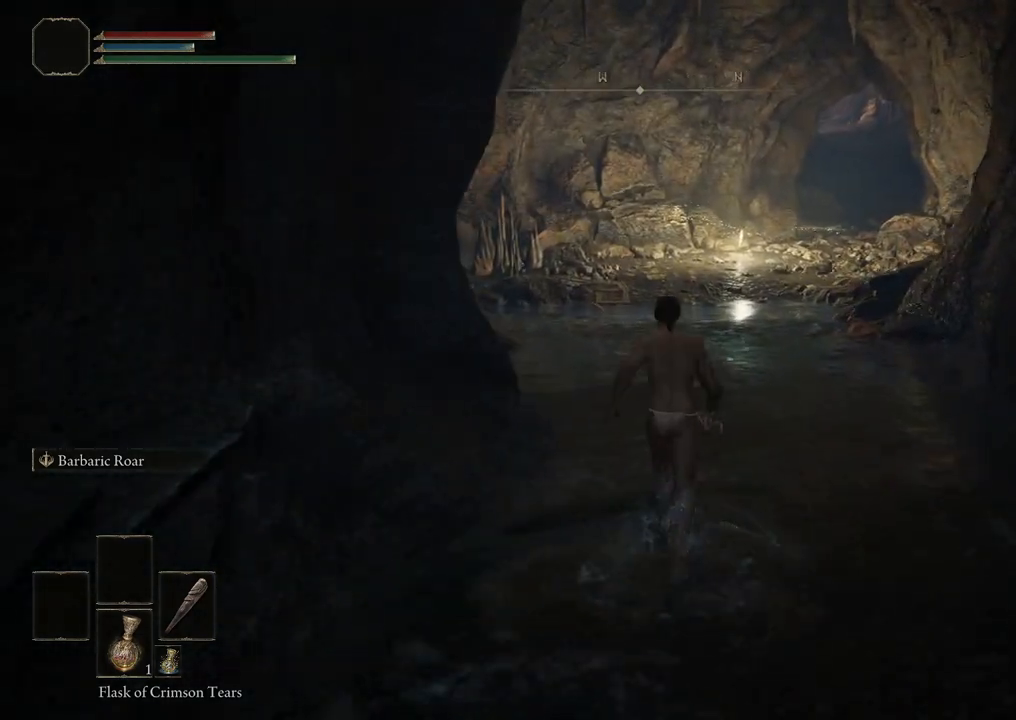
{"buttons": [], "left_stick": "up", "right_stick": "center", "events": []}
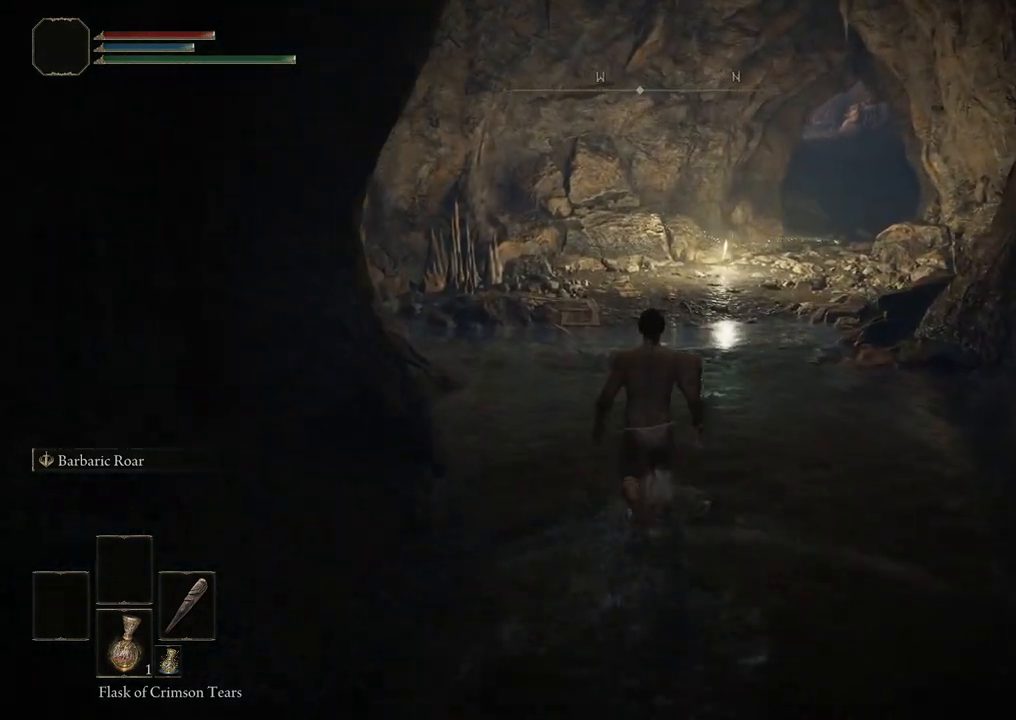
{"buttons": [], "left_stick": "up", "right_stick": "center", "events": []}
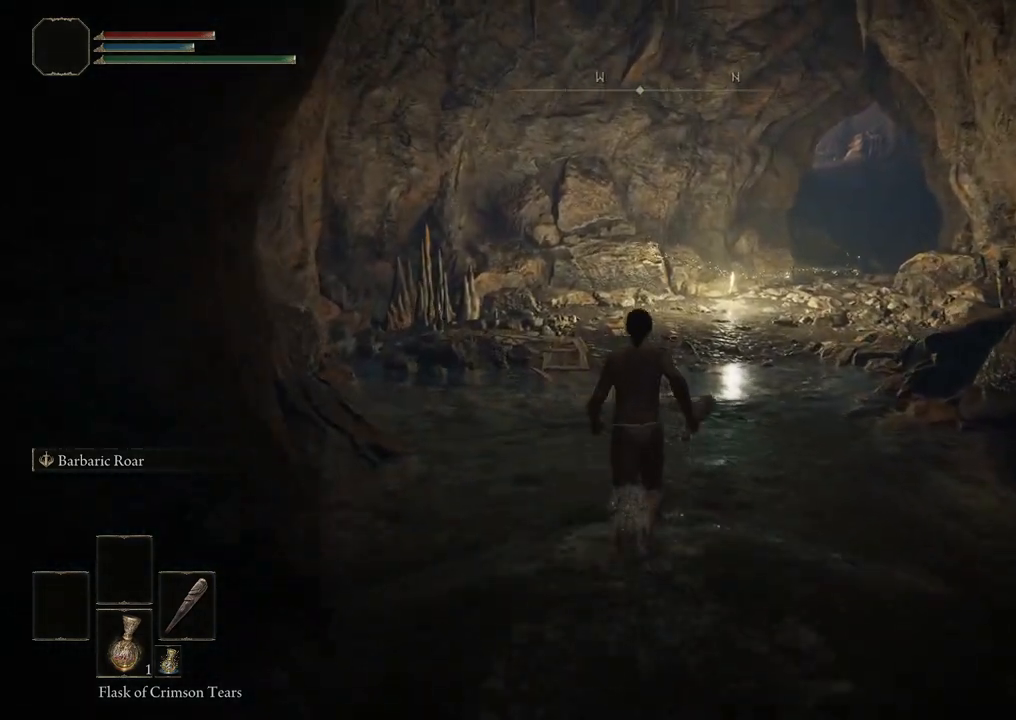
{"buttons": [], "left_stick": "up", "right_stick": "center", "events": [[100, "right_stick", "down-right"], [250, "right_stick", "center"]]}
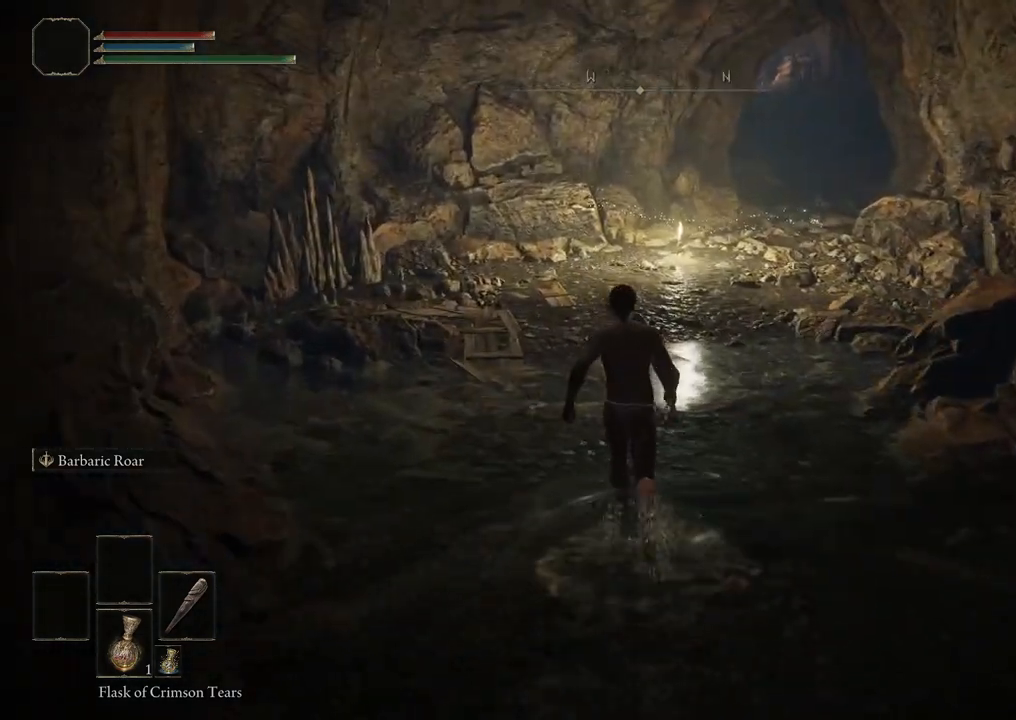
{"buttons": [], "left_stick": "up", "right_stick": "center", "events": [[133, "right_stick", "down-right"], [300, "right_stick", "center"]]}
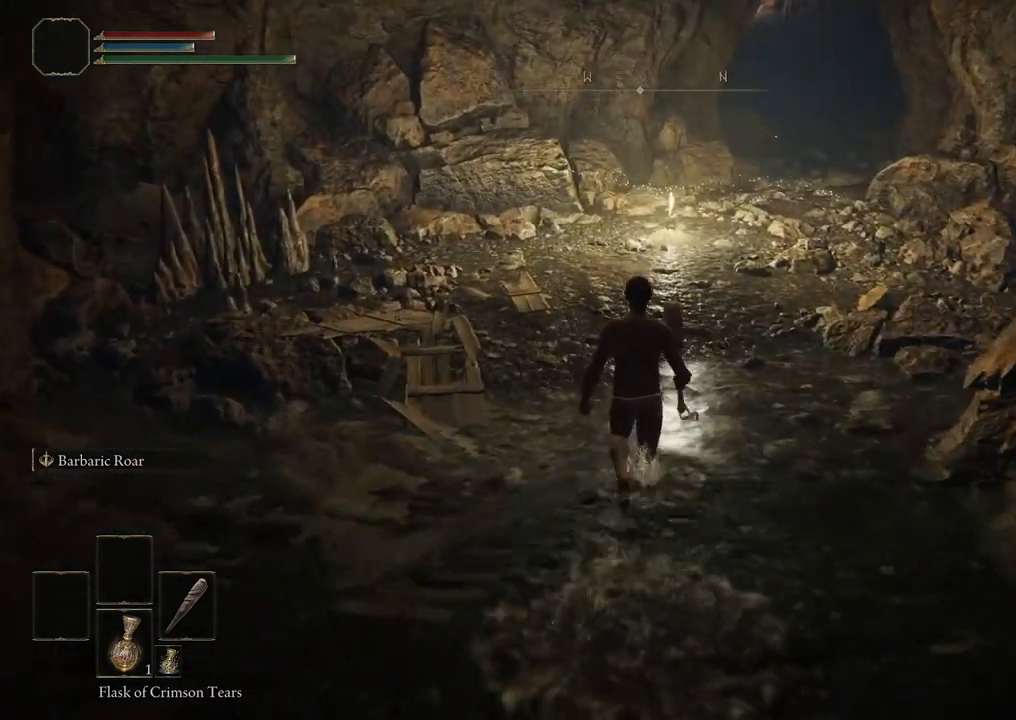
{"buttons": [], "left_stick": "up", "right_stick": "center", "events": [[233, "right_stick", "down"], [400, "right_stick", "center"]]}